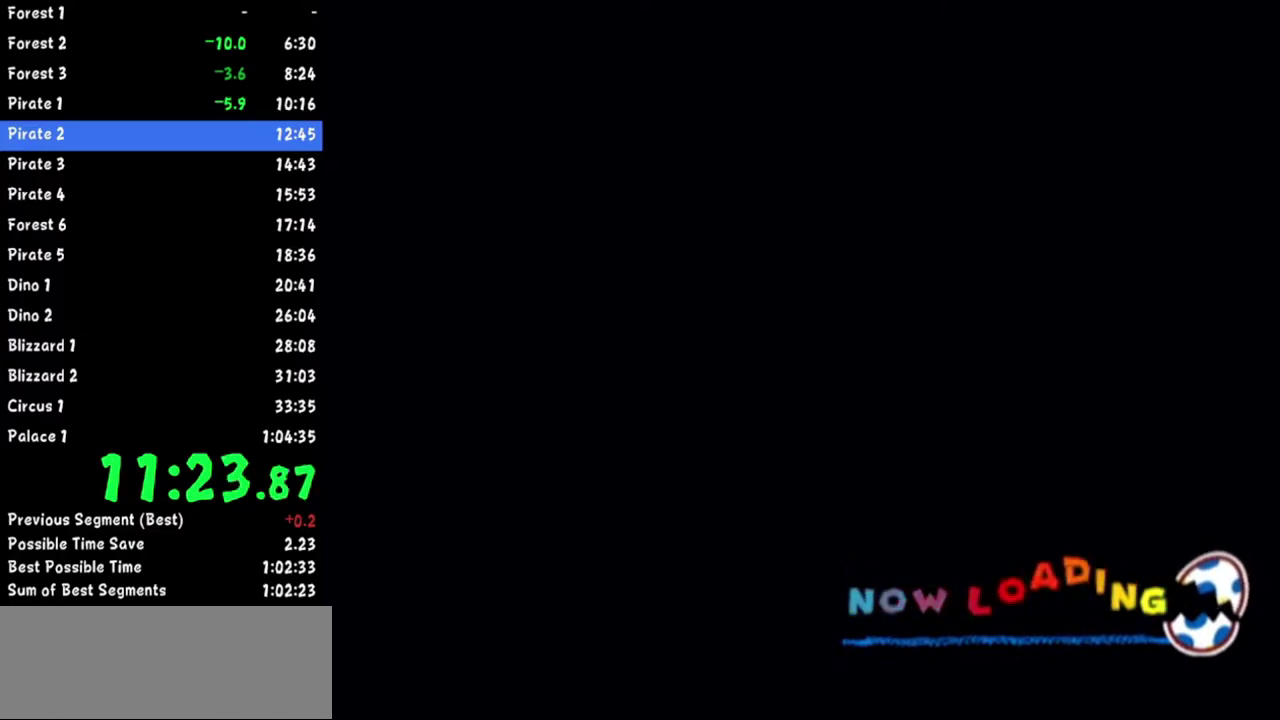
Gameplay with a controller (Nintendo layout); each line is a JSON object with the inputs held at the frame after it. Not read: L2 L3 R3.
{"buttons": [], "left_stick": "right", "right_stick": "center"}
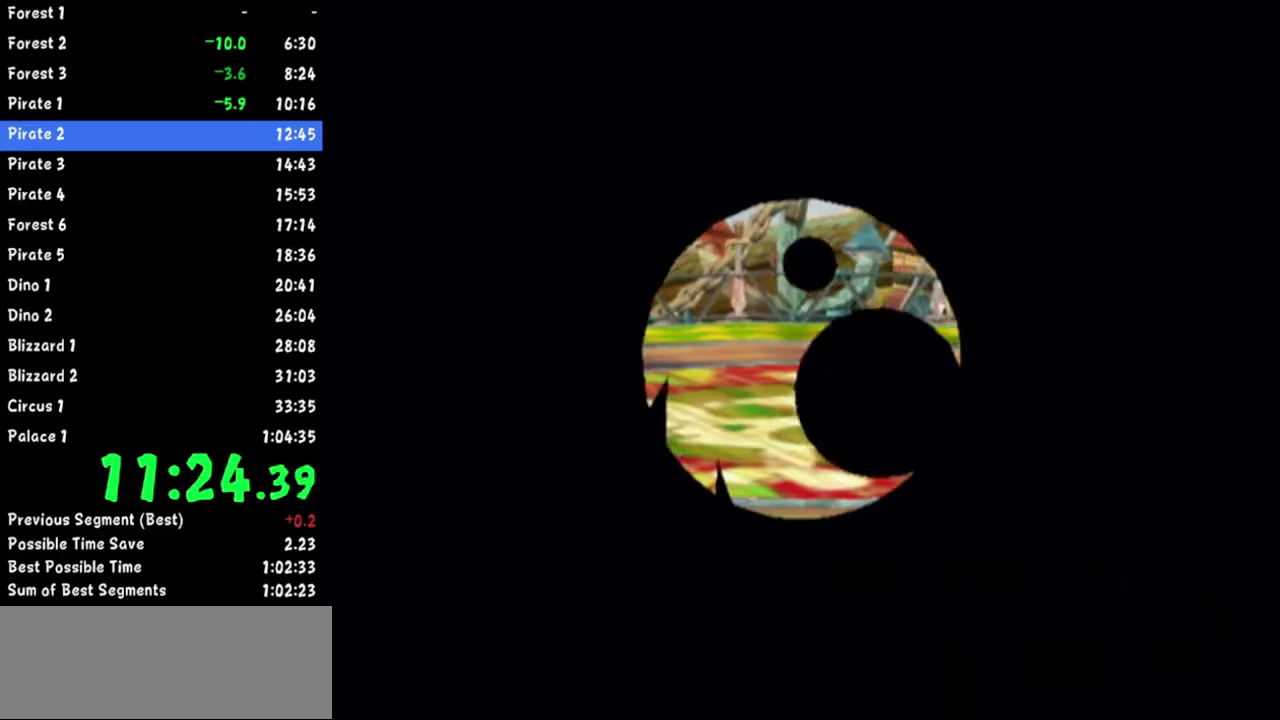
{"buttons": [], "left_stick": "down-right", "right_stick": "center"}
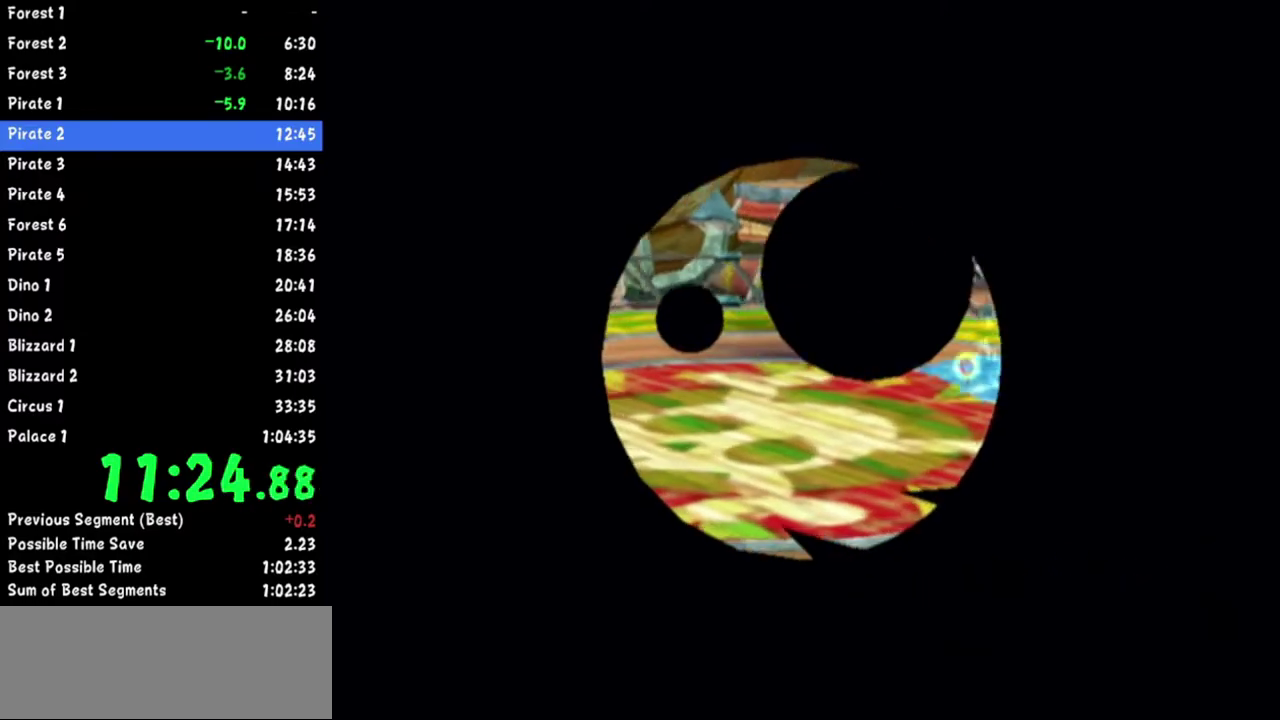
{"buttons": [], "left_stick": "right", "right_stick": "center"}
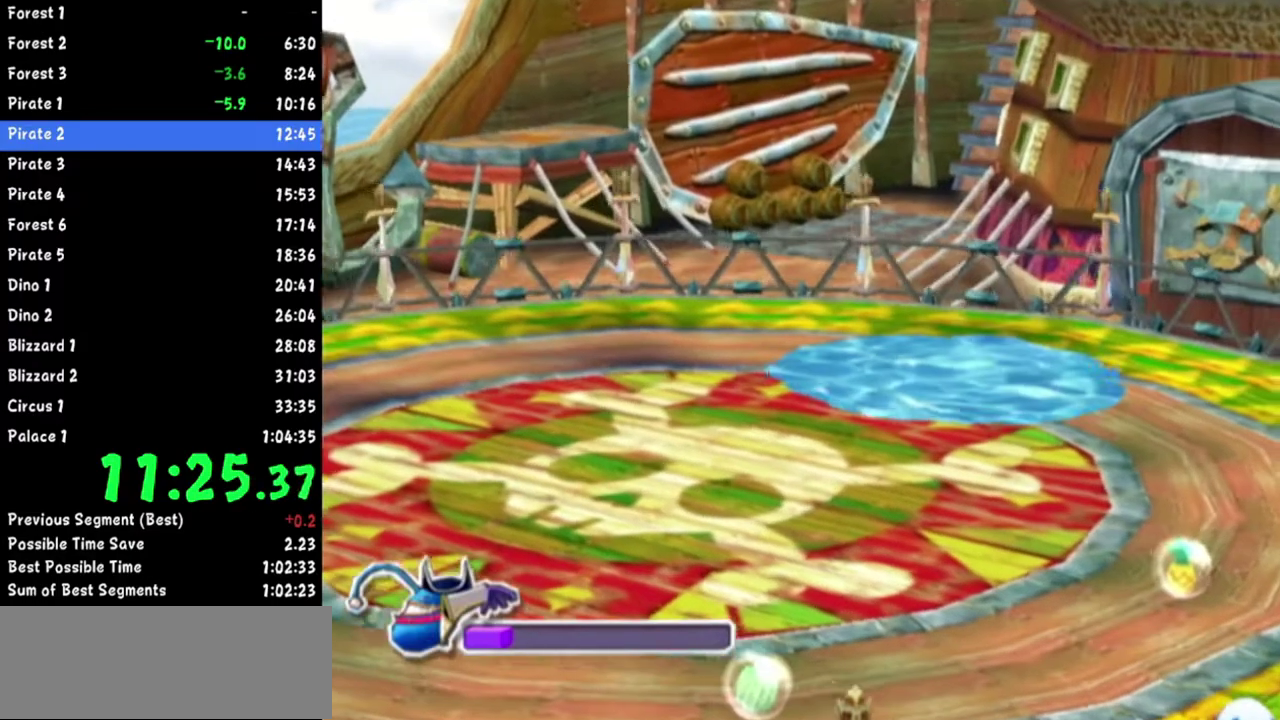
{"buttons": [], "left_stick": "center", "right_stick": "center"}
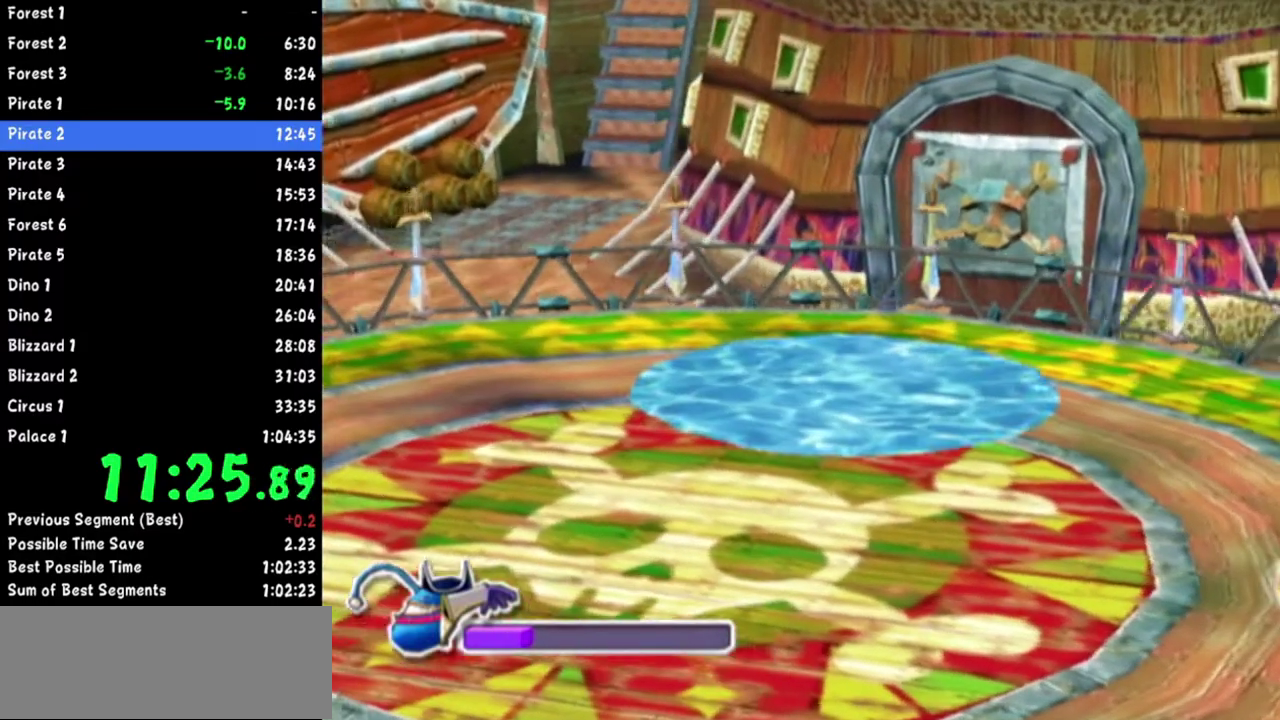
{"buttons": [], "left_stick": "center", "right_stick": "center"}
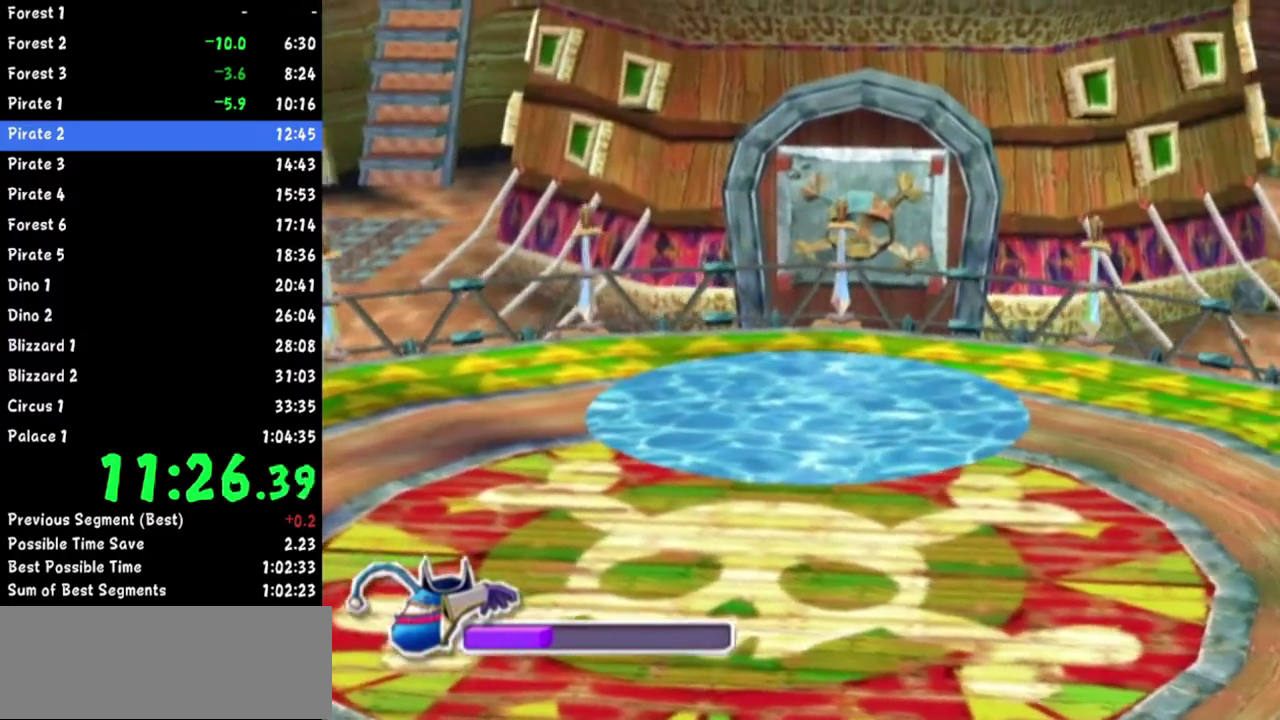
{"buttons": [], "left_stick": "down-right", "right_stick": "center"}
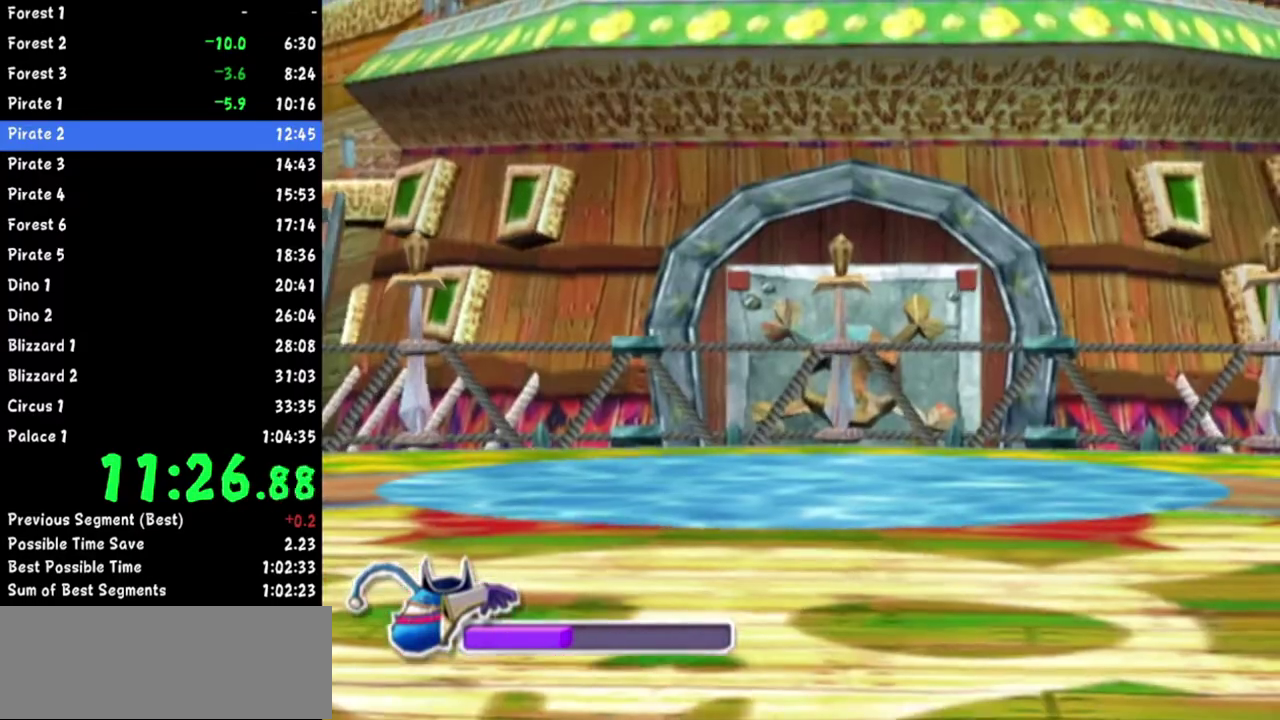
{"buttons": [], "left_stick": "right", "right_stick": "center"}
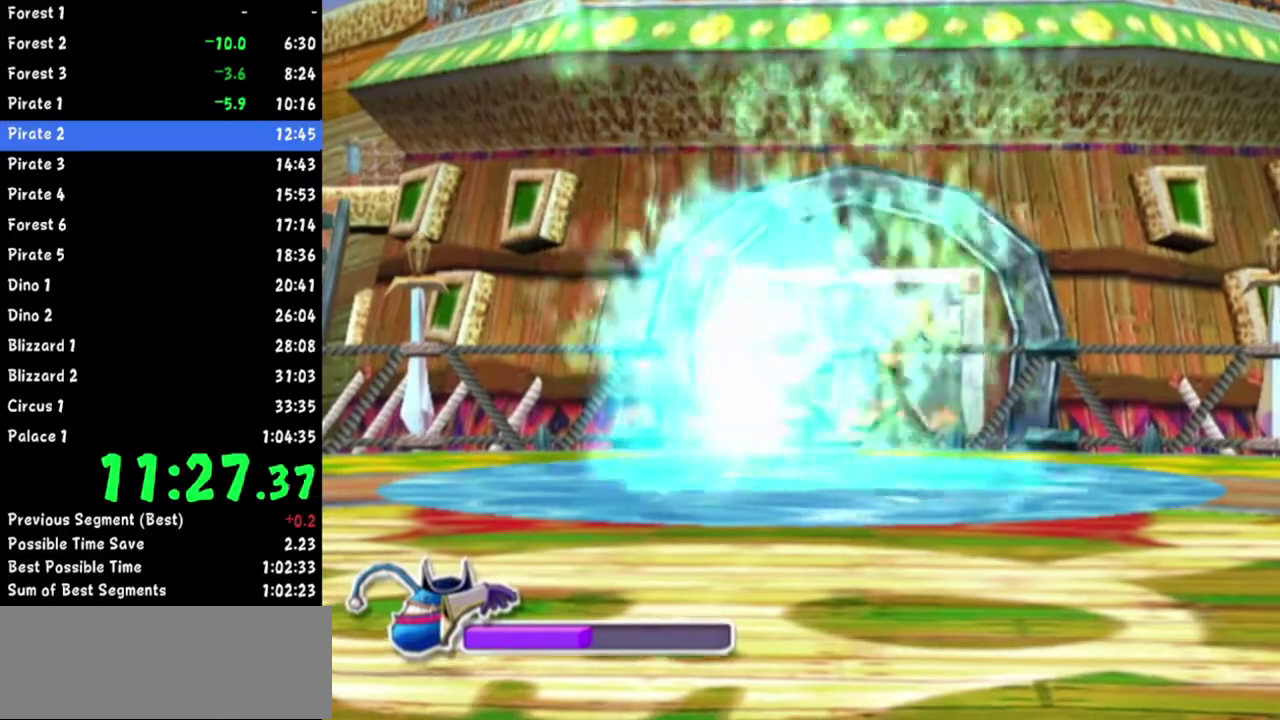
{"buttons": [], "left_stick": "right", "right_stick": "center"}
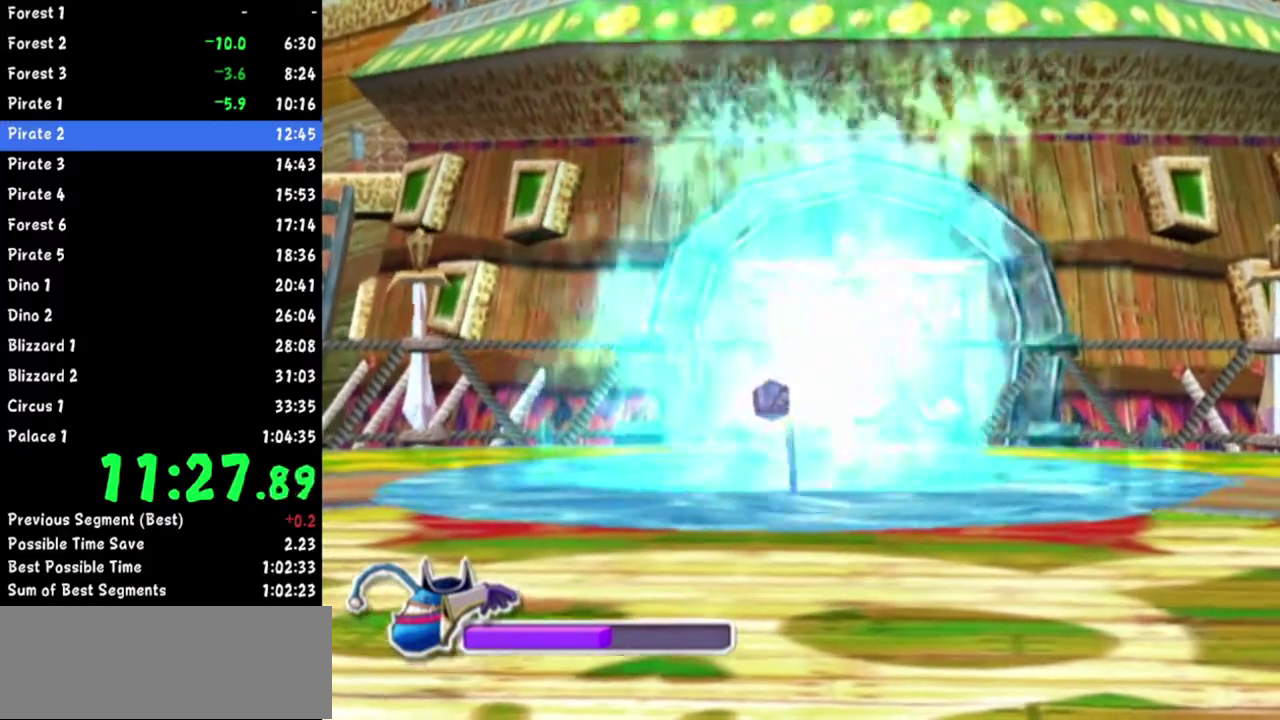
{"buttons": [], "left_stick": "right", "right_stick": "center"}
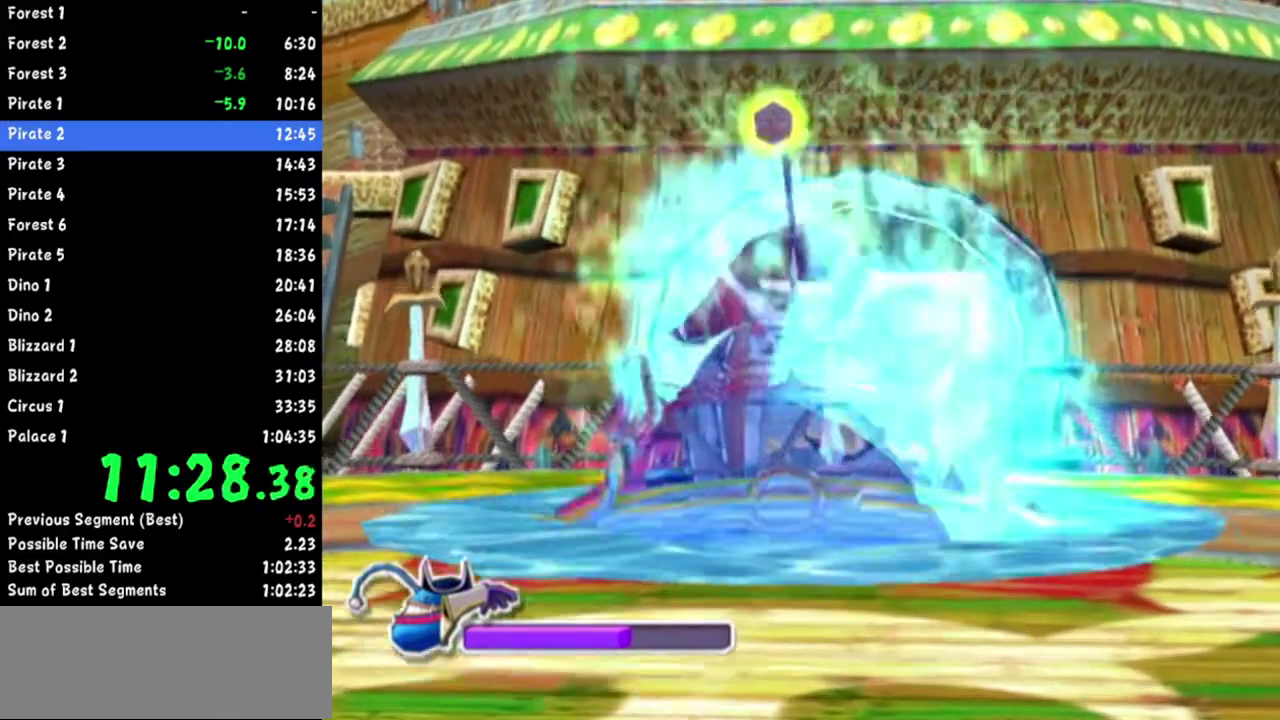
{"buttons": [], "left_stick": "right", "right_stick": "center"}
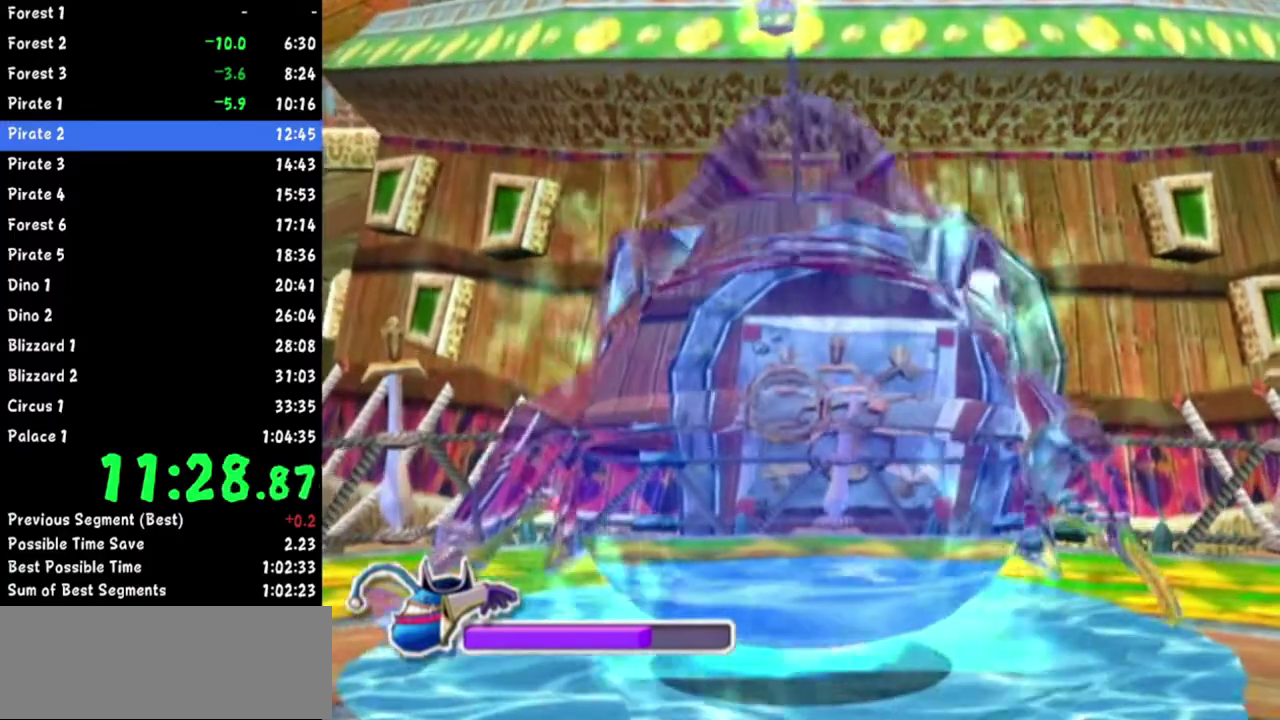
{"buttons": [], "left_stick": "center", "right_stick": "center"}
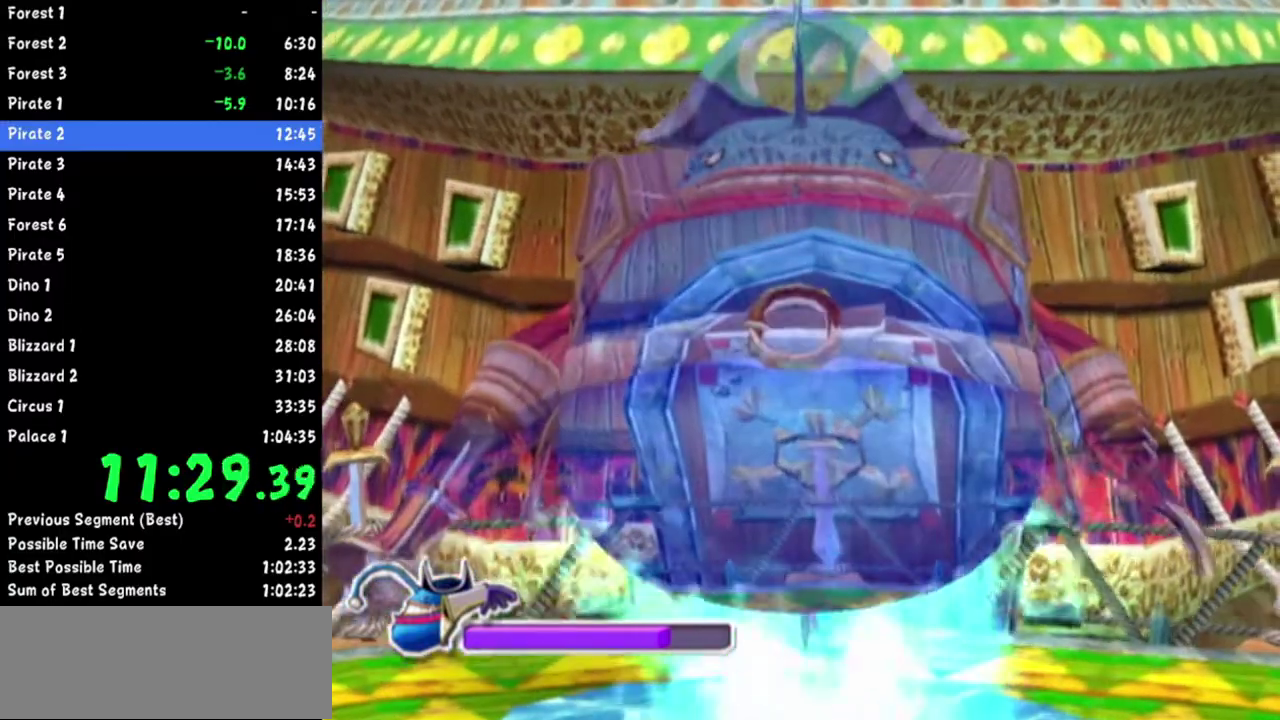
{"buttons": [], "left_stick": "center", "right_stick": "center"}
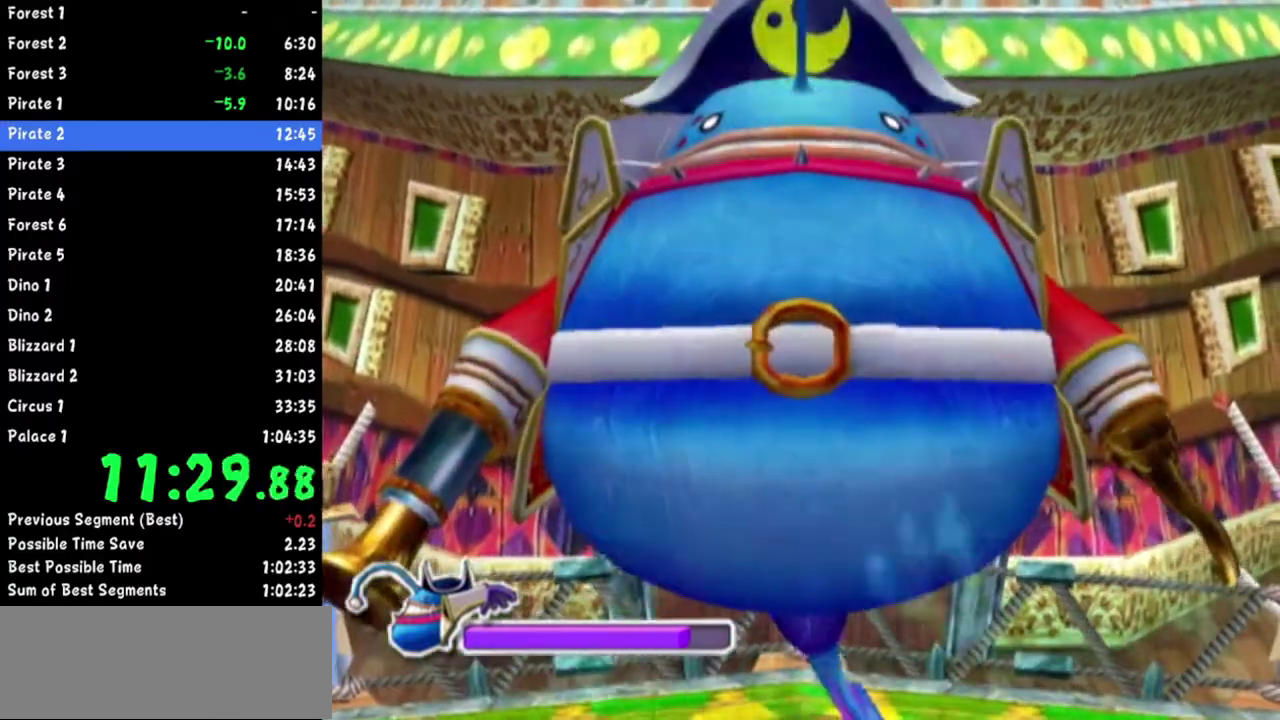
{"buttons": [], "left_stick": "center", "right_stick": "center"}
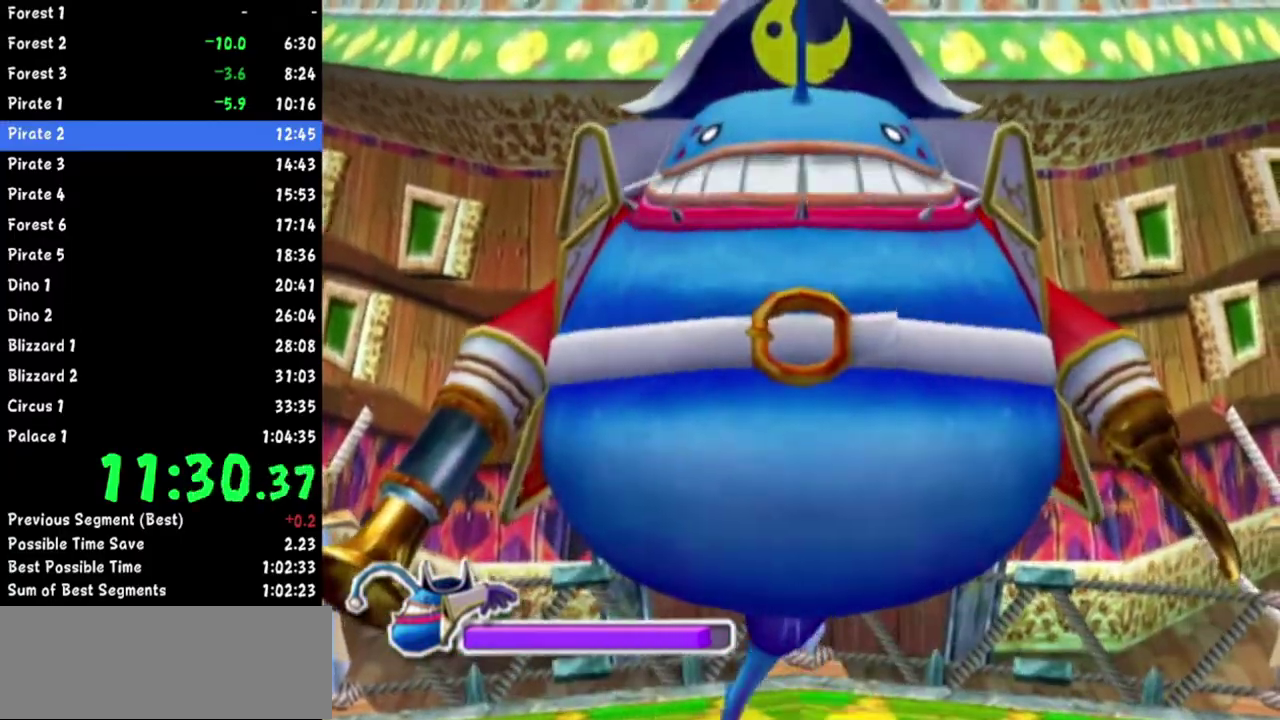
{"buttons": [], "left_stick": "center", "right_stick": "center"}
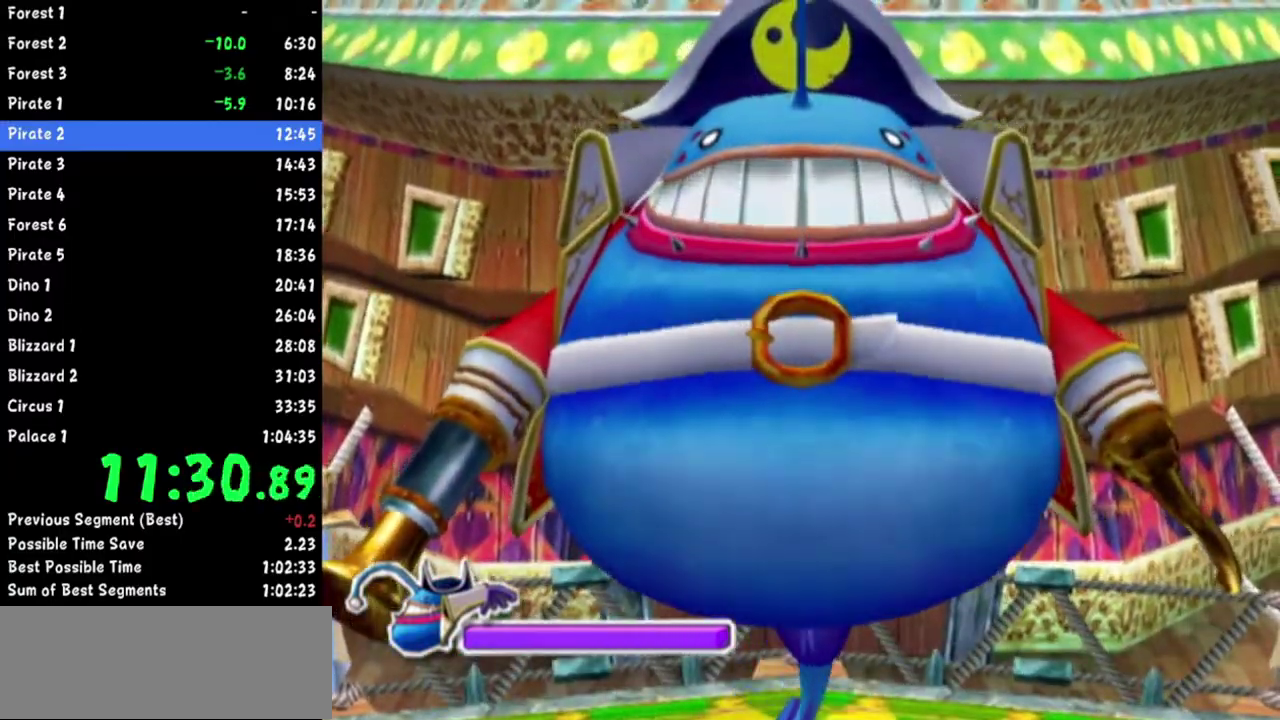
{"buttons": [], "left_stick": "center", "right_stick": "center"}
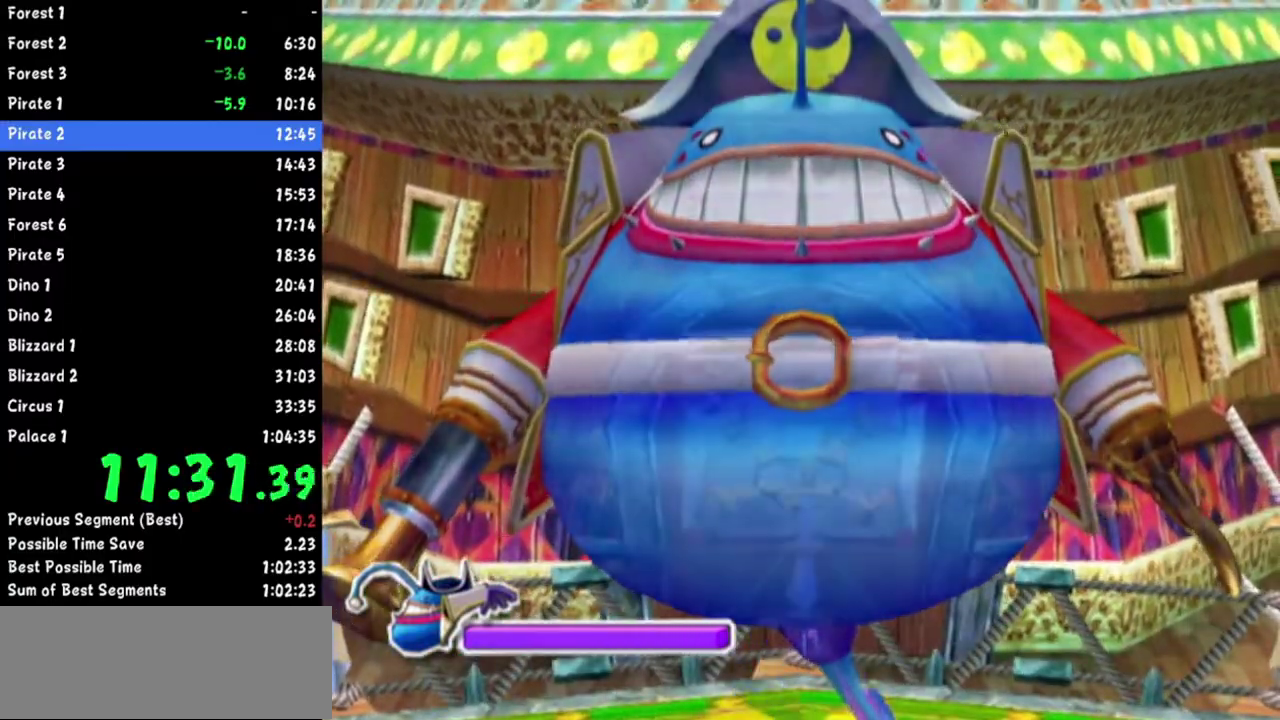
{"buttons": [], "left_stick": "left", "right_stick": "up"}
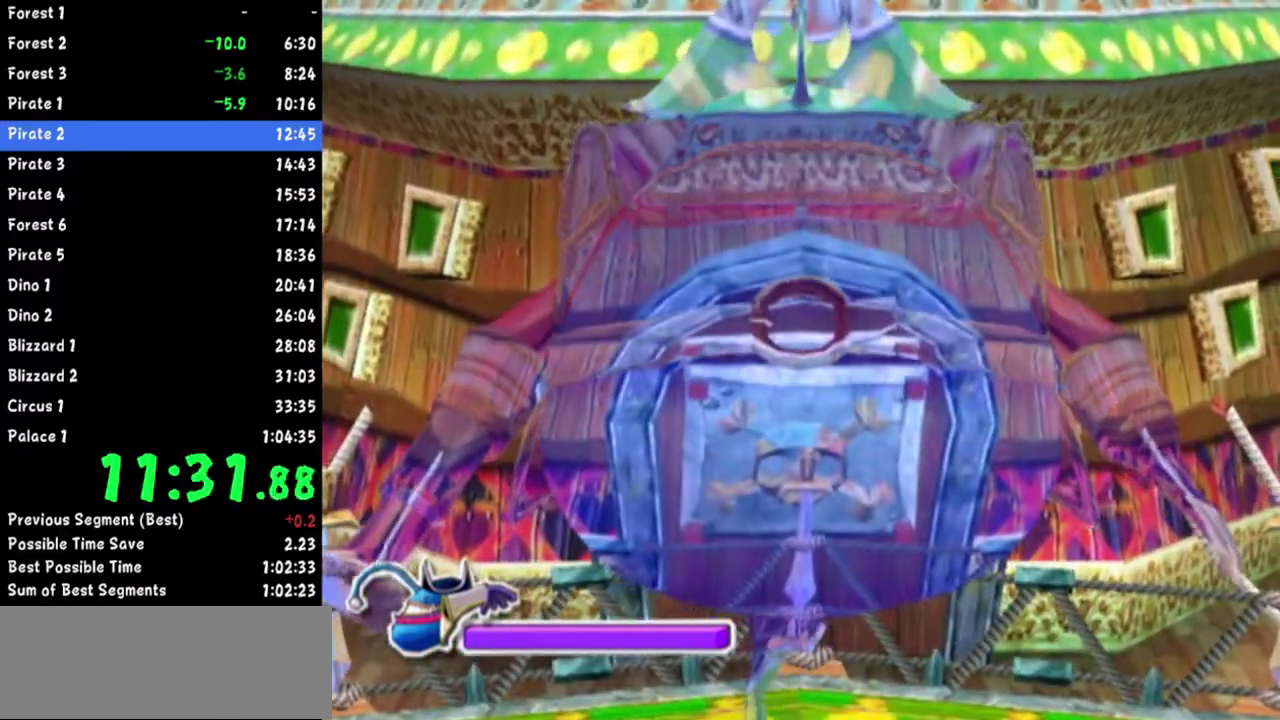
{"buttons": [], "left_stick": "left", "right_stick": "up"}
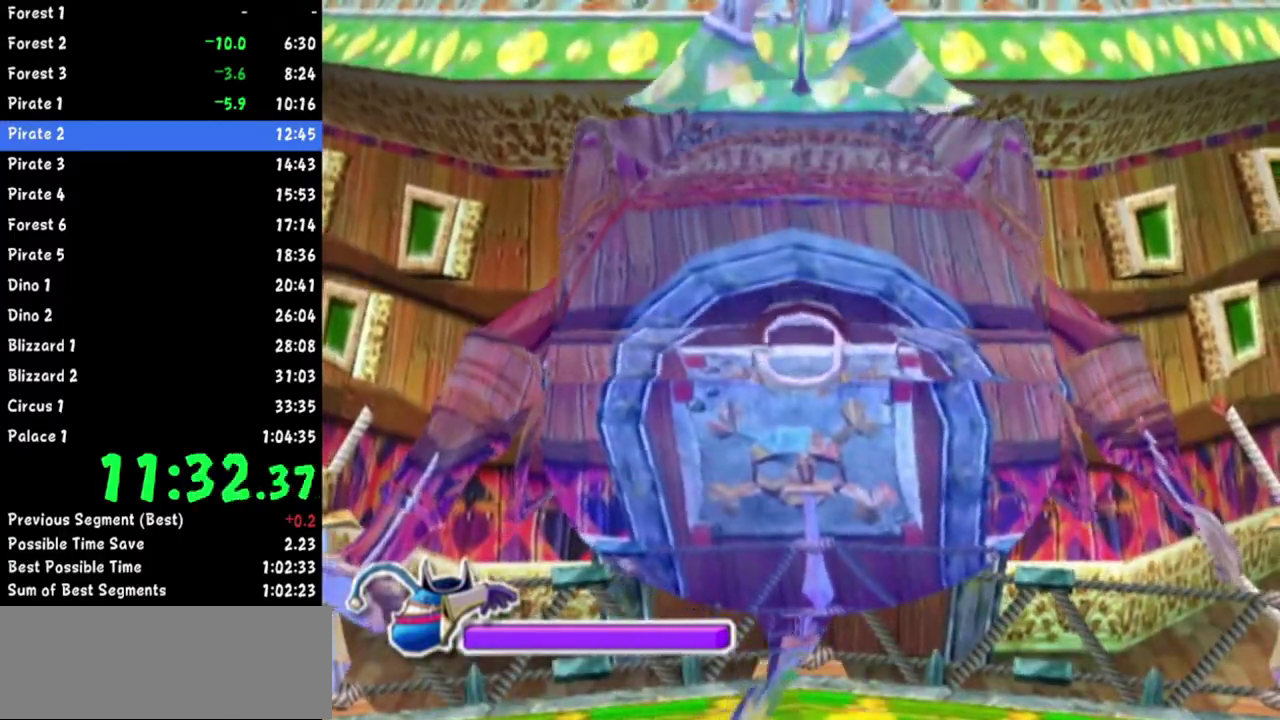
{"buttons": [], "left_stick": "up-left", "right_stick": "up"}